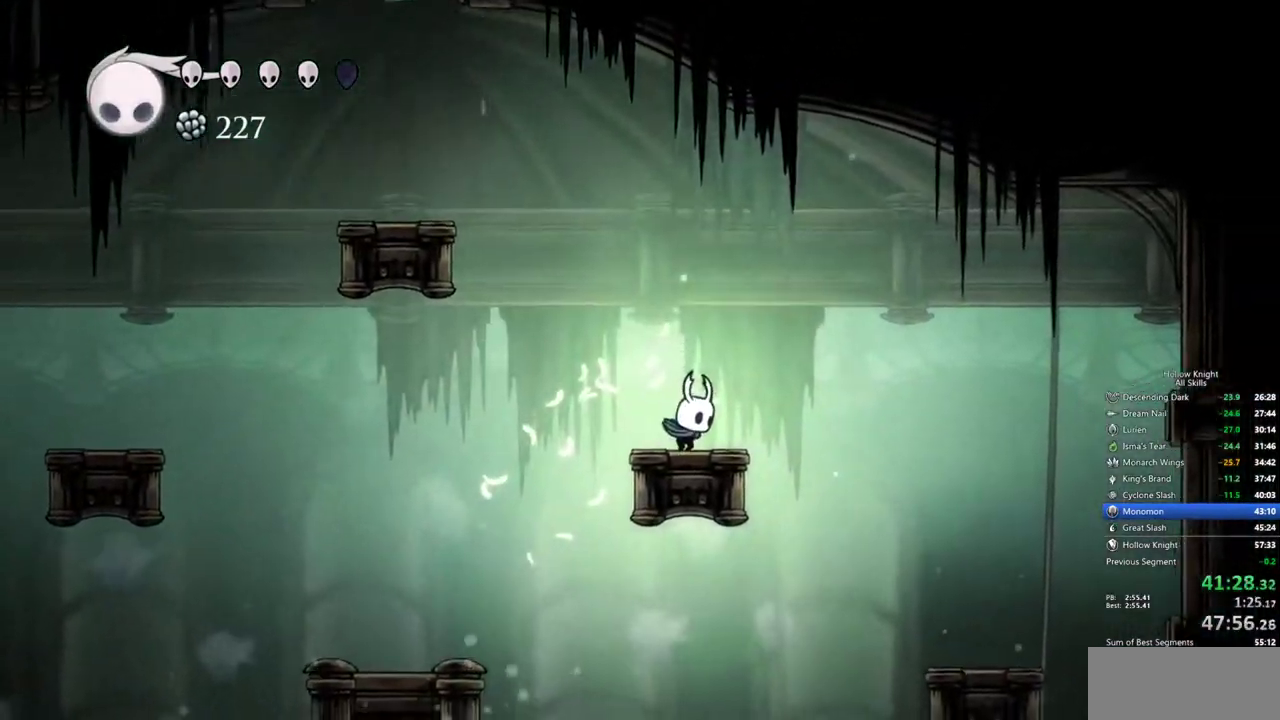
Gameplay with keyboard; each line is a JSON object with the keys held at the frame after it. "events" lists presses ("down") and releases ("up") of "cdash", "dash", "dnail", "down", "heal", "inv", "jump", "left", "nail", "right", "spell" and "up" between this image and that frame as [ms after this image, input, new state], when the widget could be followed in between. No other keys are recorded. Mouse input is not recorded. Key names are as the overlay labels them; some are game actions (e.g. jump) rather than physical keys.
{"keys": ["cdash"], "events": [[217, "cdash", "down"]]}
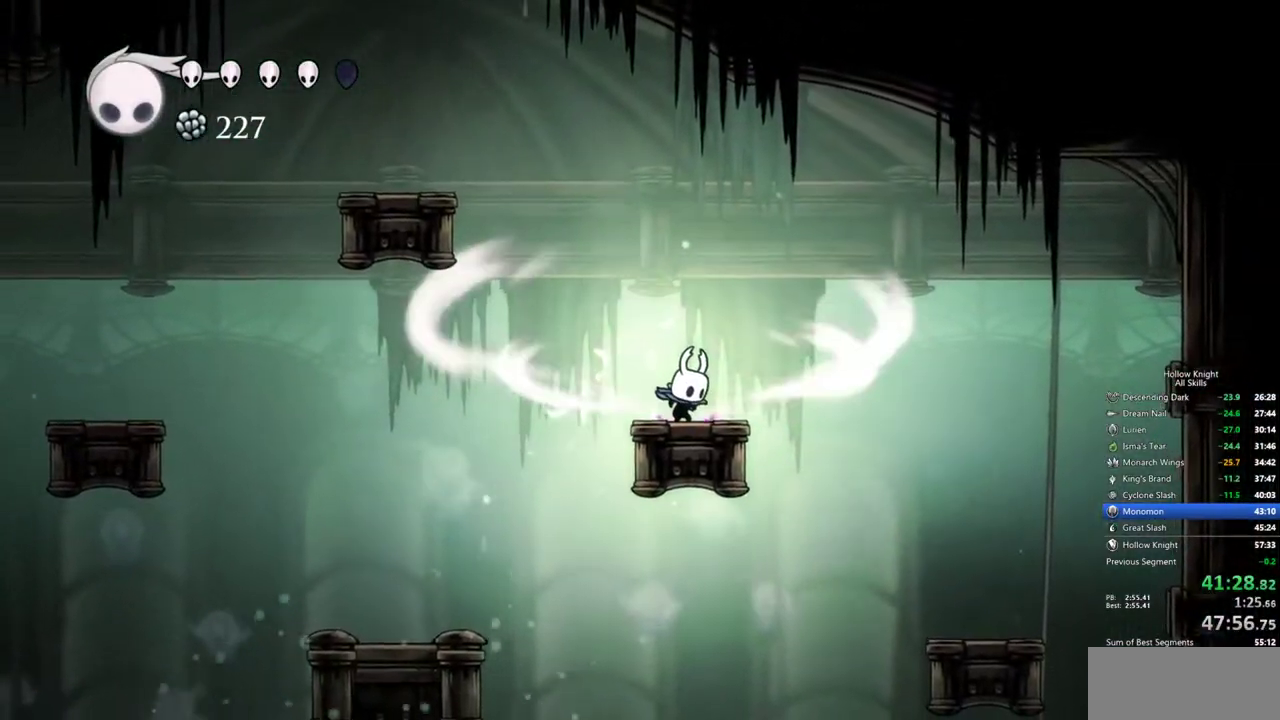
{"keys": ["cdash"], "events": []}
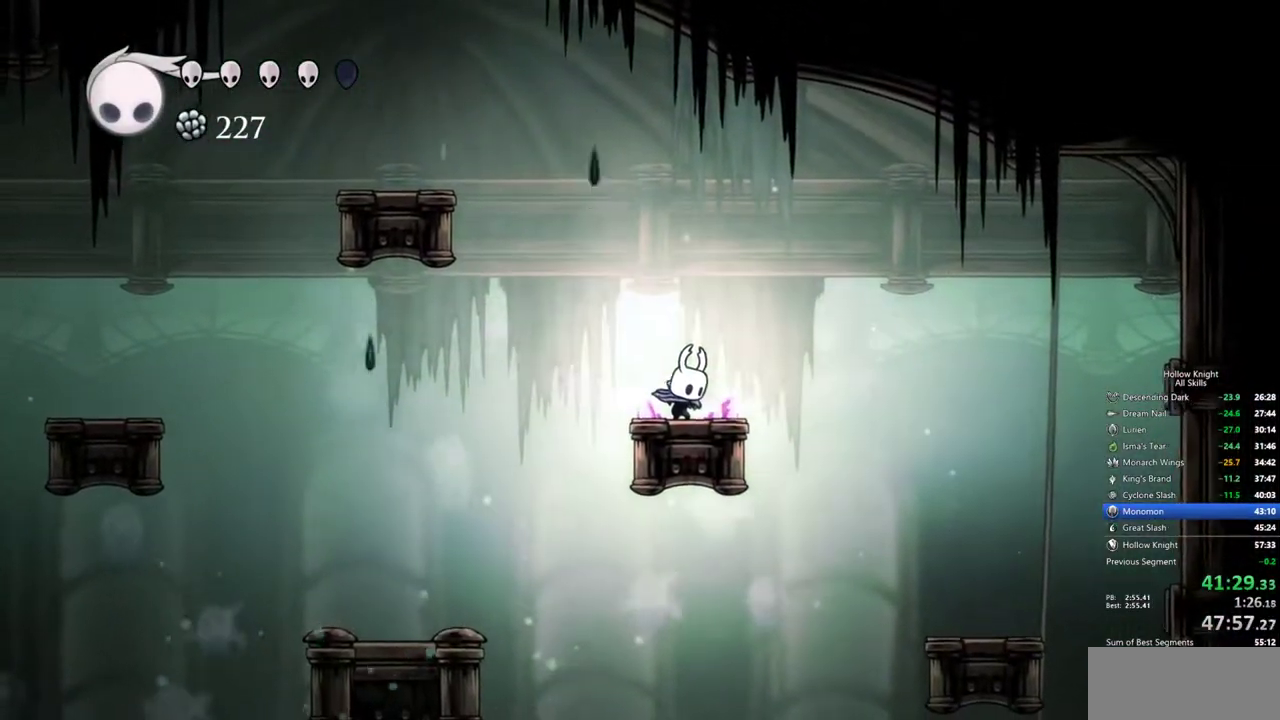
{"keys": ["cdash"], "events": []}
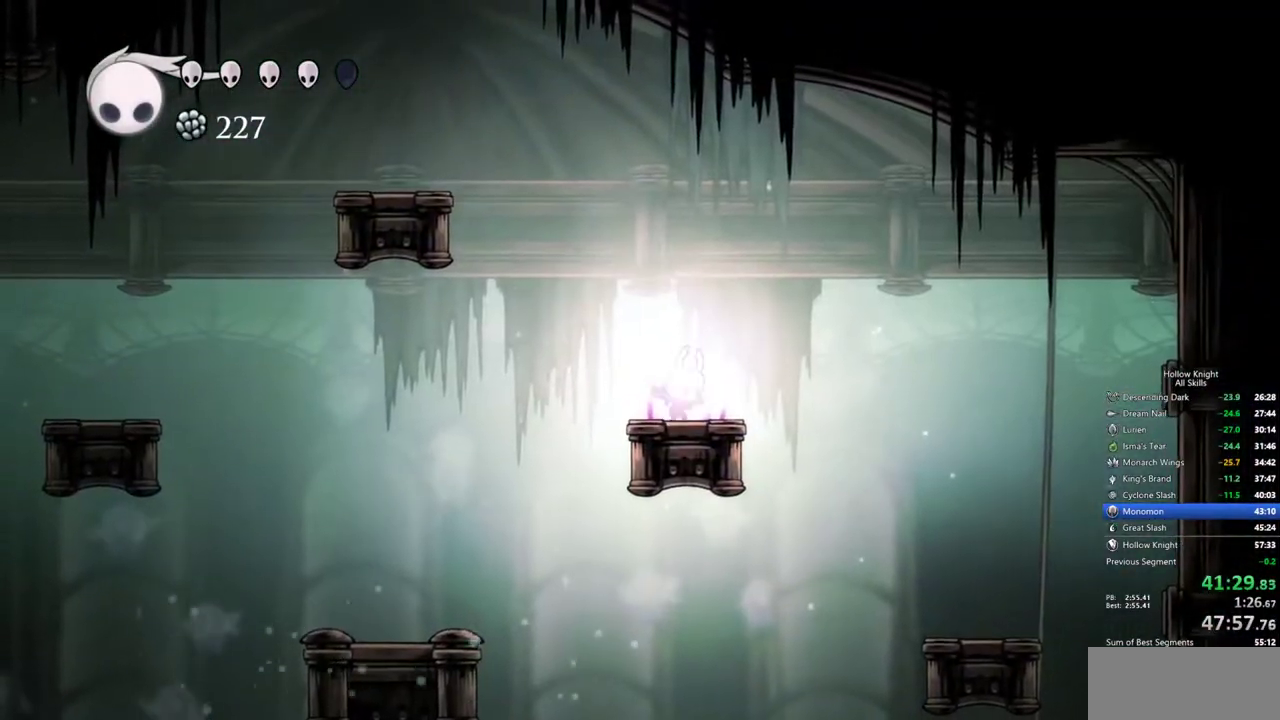
{"keys": ["cdash"], "events": []}
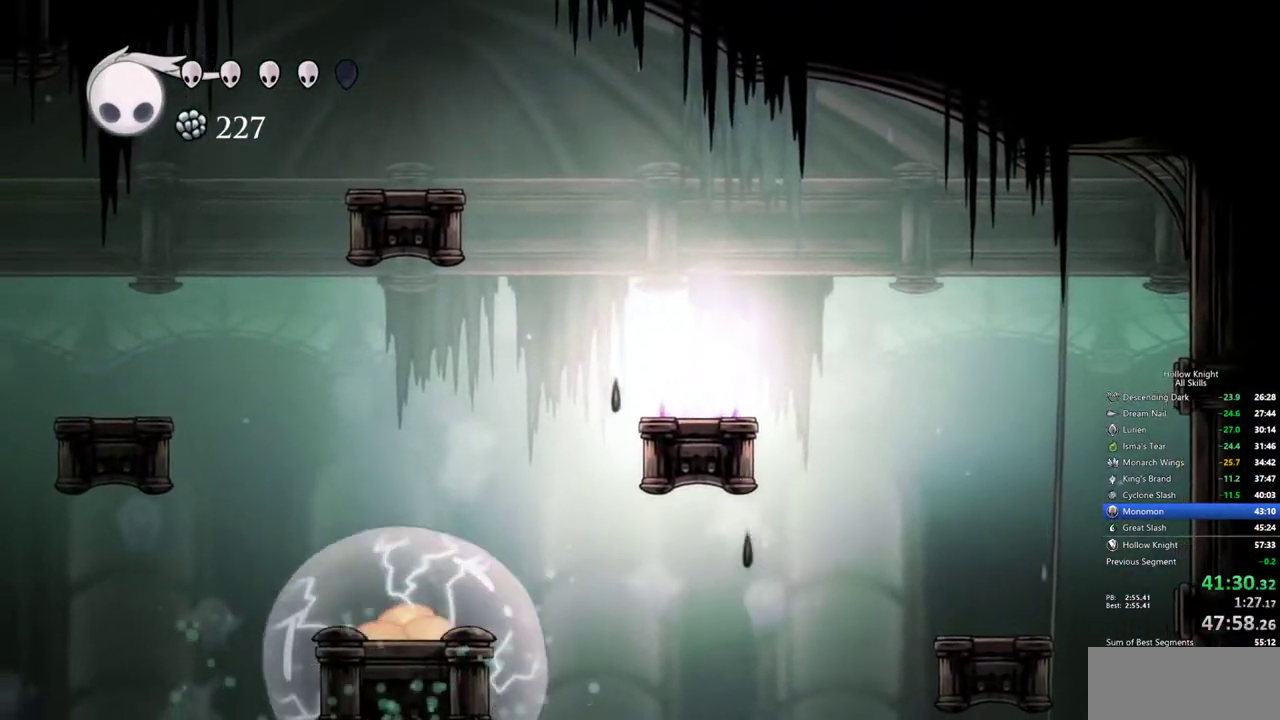
{"keys": [], "events": [[284, "cdash", "up"]]}
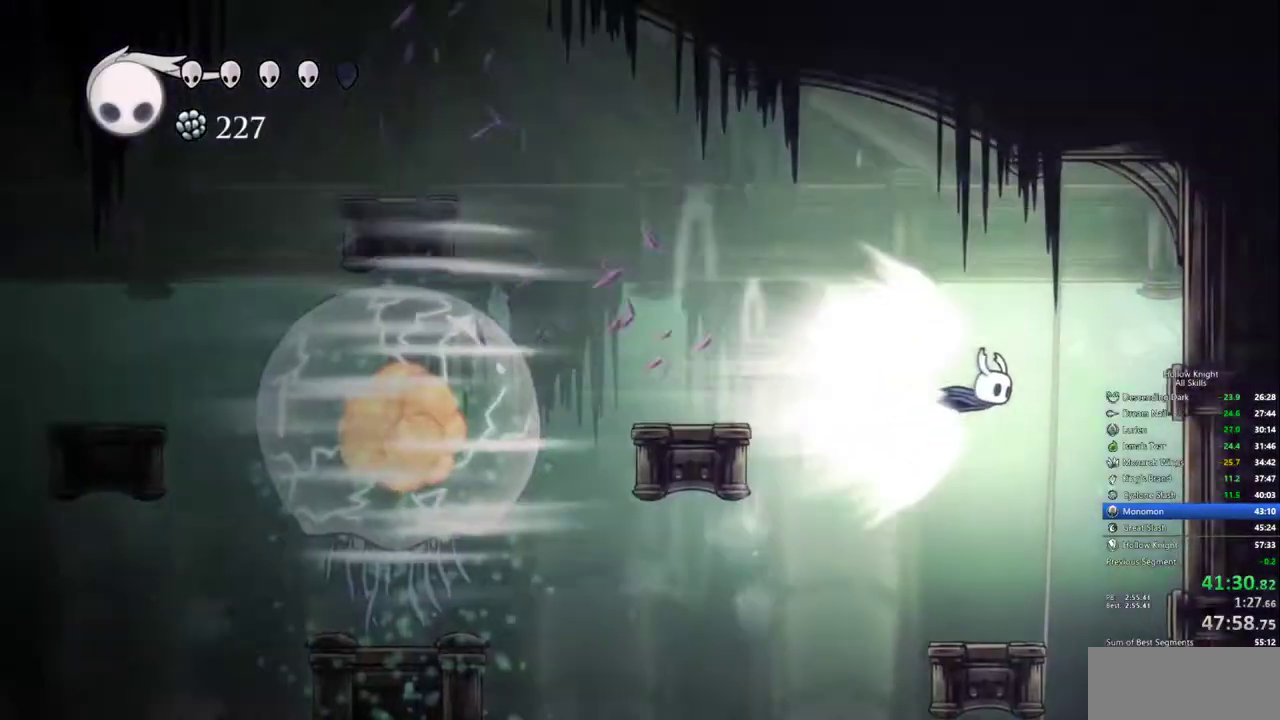
{"keys": ["cdash"], "events": [[350, "cdash", "down"], [434, "cdash", "up"], [484, "cdash", "down"]]}
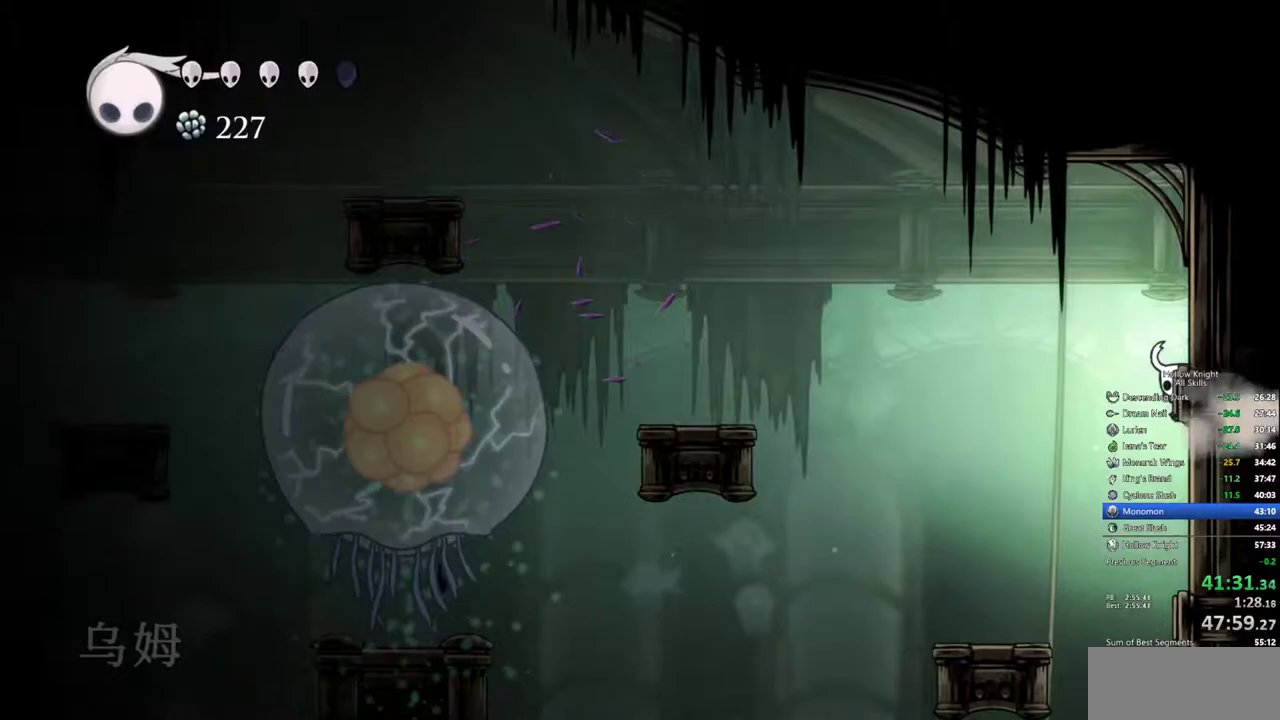
{"keys": ["cdash"], "events": [[84, "cdash", "up"], [134, "cdash", "down"], [317, "cdash", "up"], [367, "cdash", "down"], [450, "cdash", "up"], [500, "cdash", "down"]]}
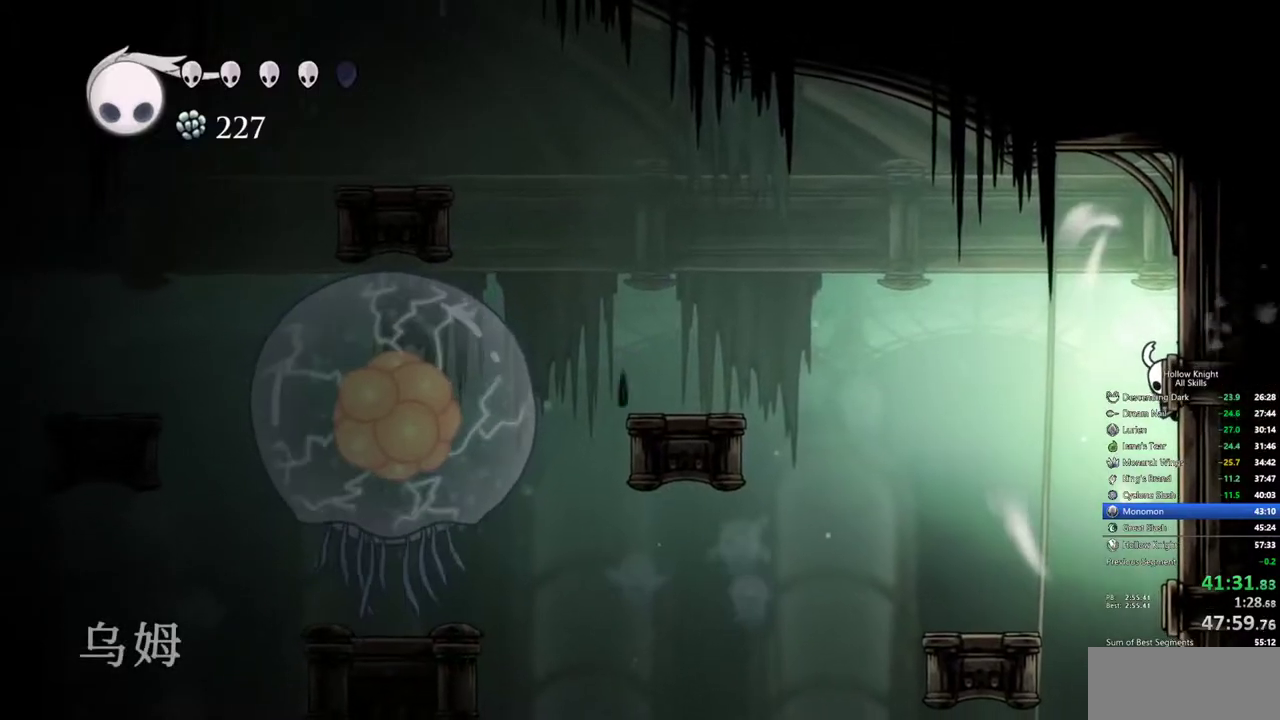
{"keys": [], "events": [[184, "cdash", "up"], [234, "cdash", "down"], [334, "cdash", "up"], [384, "cdash", "down"], [467, "cdash", "up"]]}
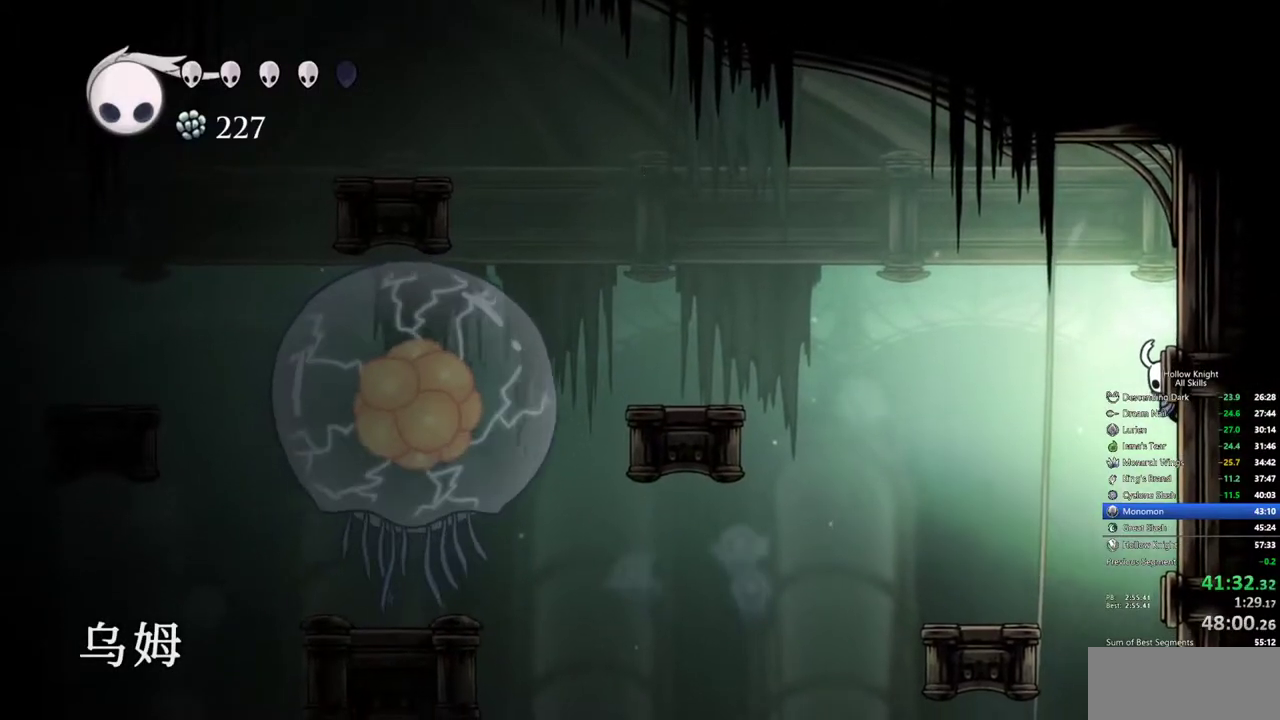
{"keys": [], "events": [[17, "cdash", "down"], [200, "cdash", "up"], [250, "cdash", "down"], [350, "cdash", "up"], [384, "cdash", "down"], [484, "cdash", "up"]]}
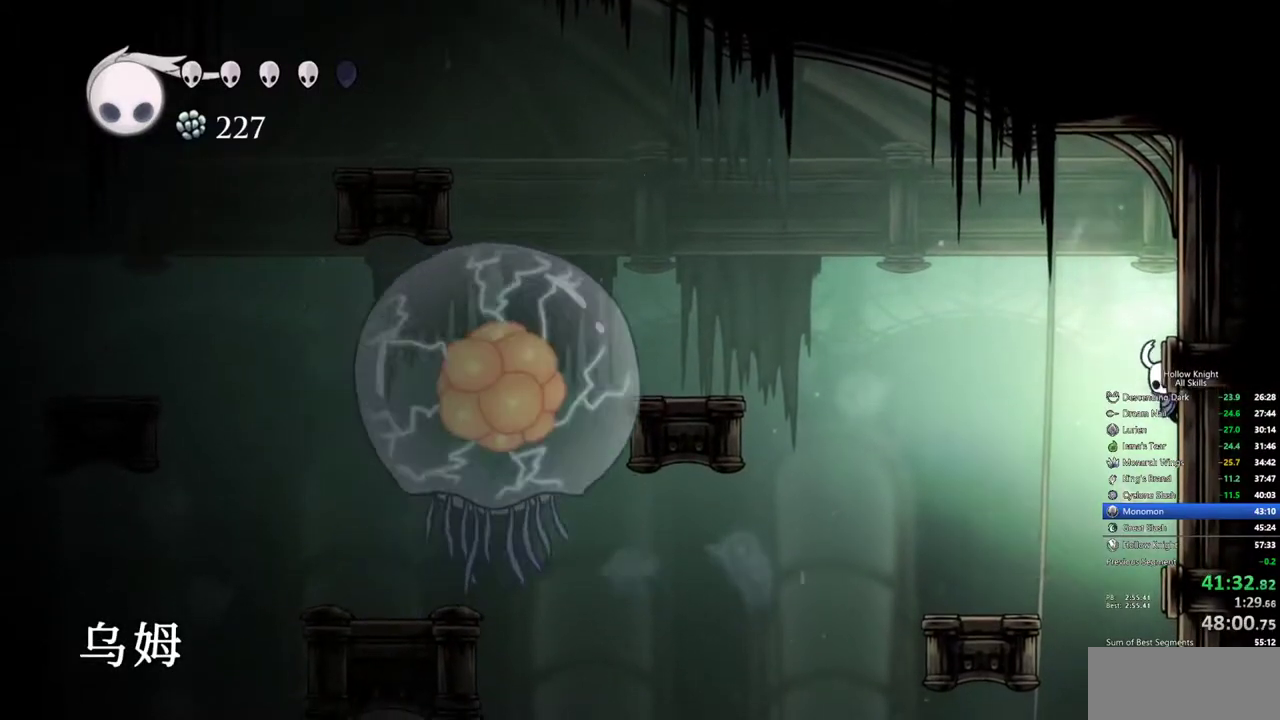
{"keys": [], "events": [[34, "cdash", "down"], [134, "cdash", "up"], [167, "cdash", "down"], [267, "cdash", "up"], [317, "cdash", "down"], [367, "cdash", "up"], [450, "cdash", "down"], [500, "cdash", "up"]]}
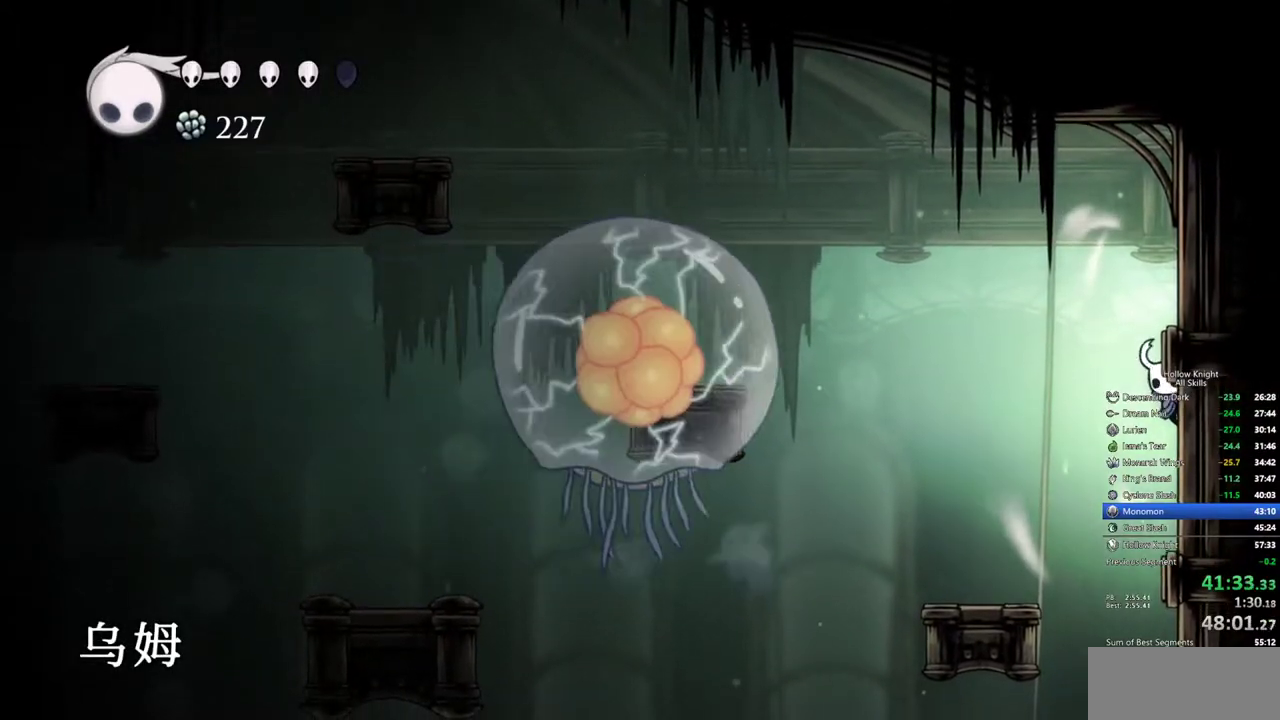
{"keys": ["cdash"], "events": [[50, "cdash", "down"], [284, "cdash", "up"], [334, "cdash", "down"]]}
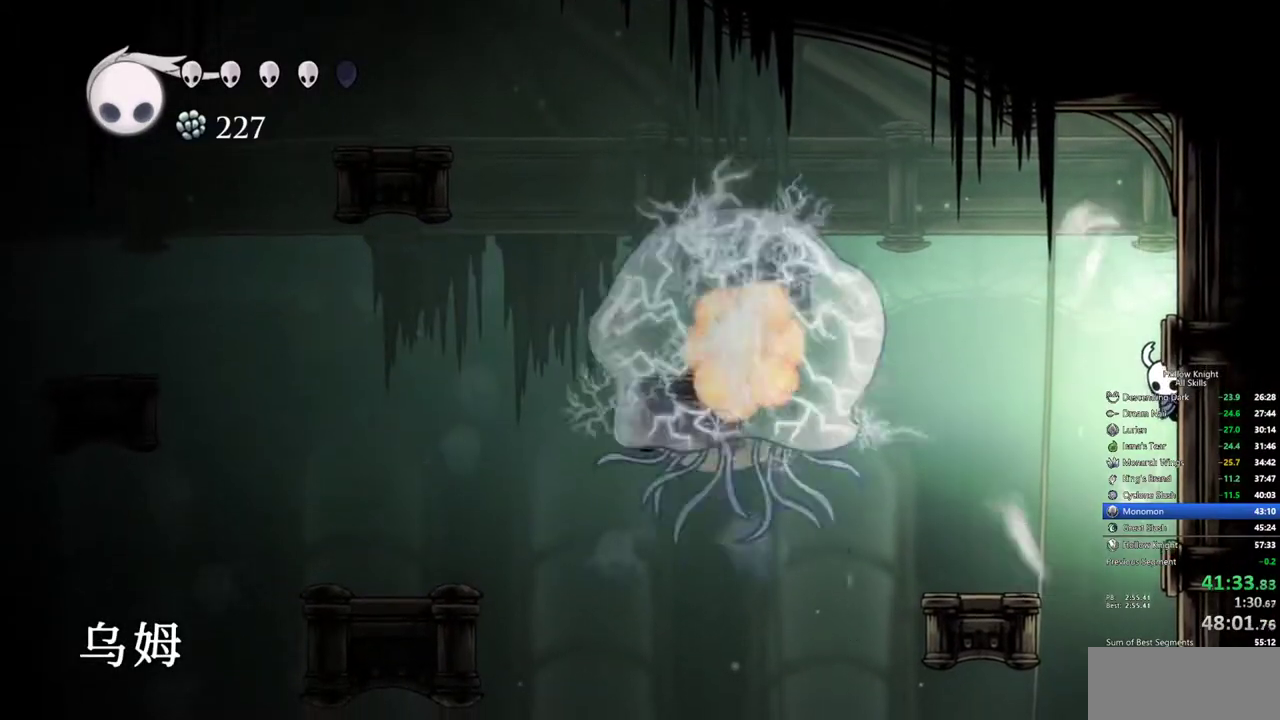
{"keys": [], "events": [[117, "cdash", "up"], [150, "cdash", "down"], [250, "cdash", "up"]]}
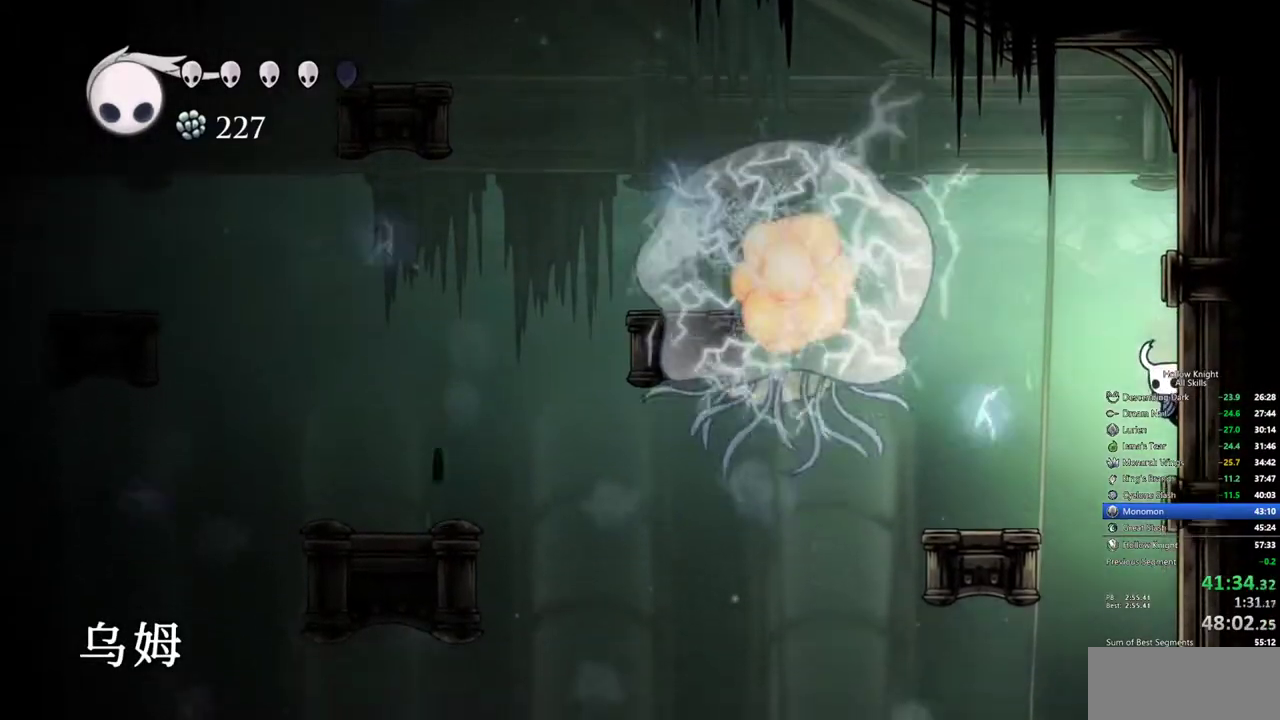
{"keys": [], "events": [[84, "cdash", "down"], [217, "cdash", "up"], [367, "cdash", "down"], [500, "cdash", "up"]]}
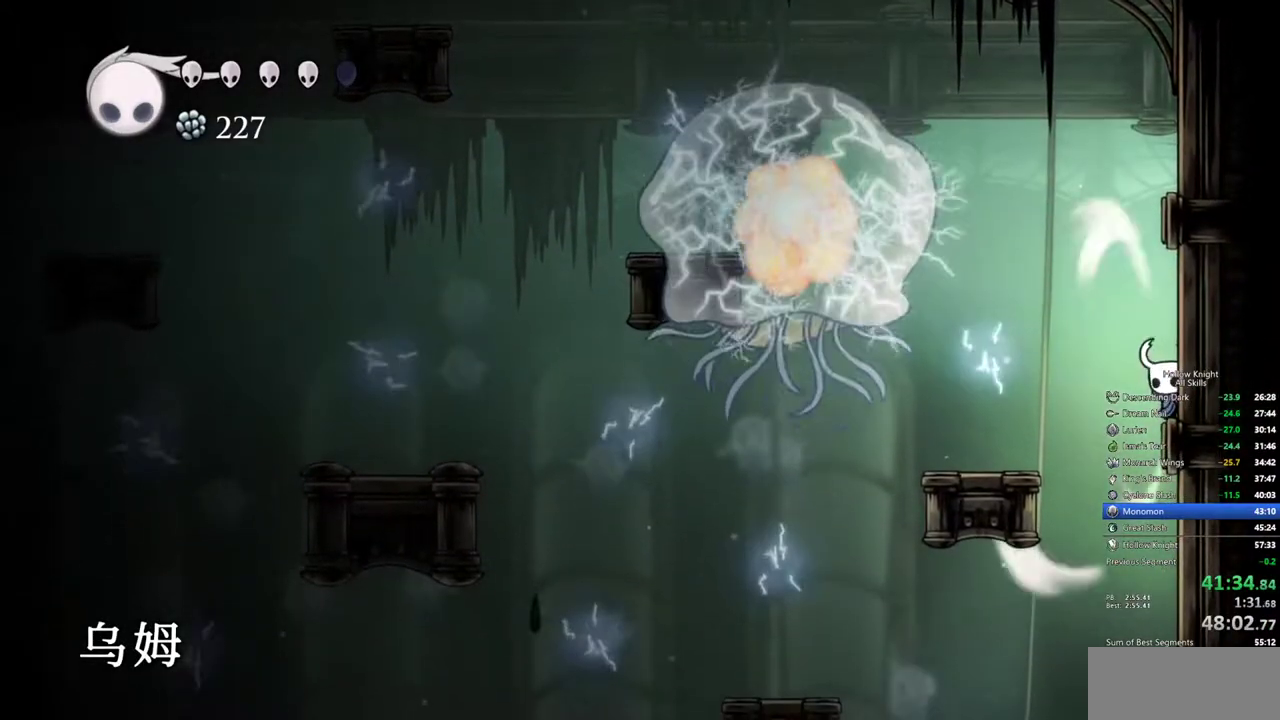
{"keys": ["cdash"], "events": [[50, "cdash", "down"], [134, "cdash", "up"], [334, "cdash", "down"], [384, "cdash", "up"], [467, "cdash", "down"]]}
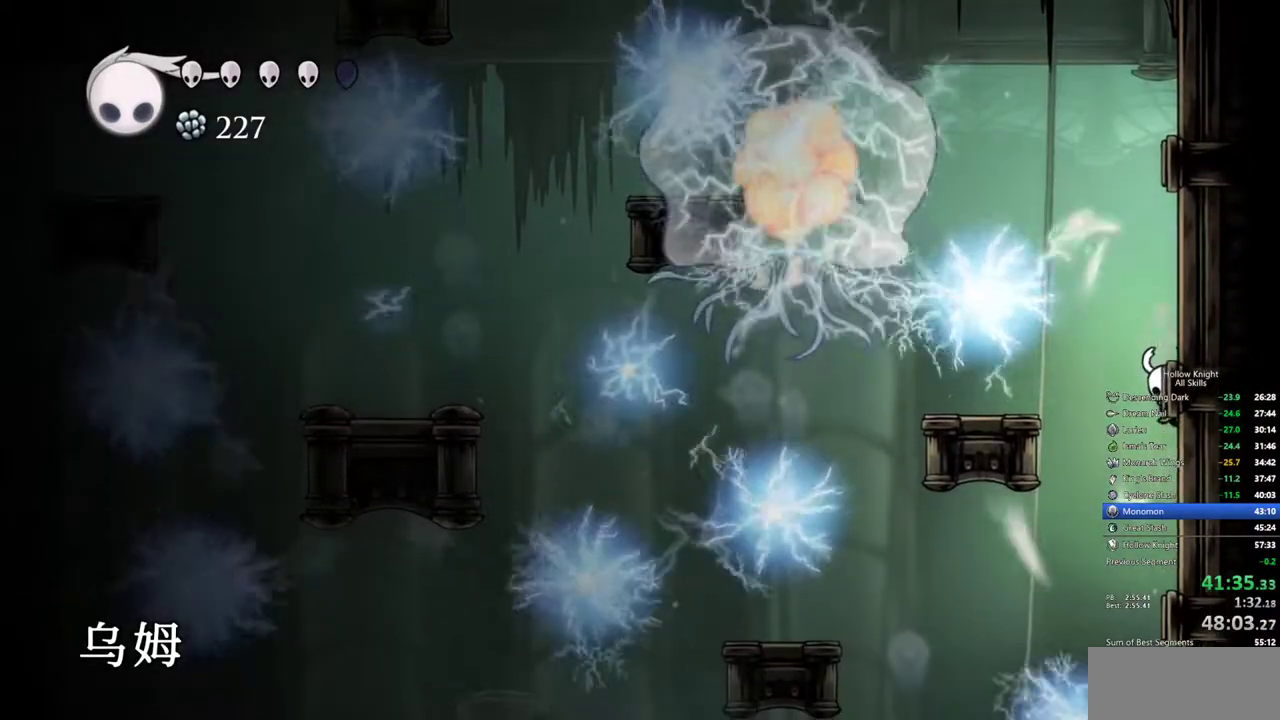
{"keys": ["cdash"], "events": [[250, "cdash", "up"], [300, "cdash", "down"], [400, "cdash", "up"], [434, "cdash", "down"]]}
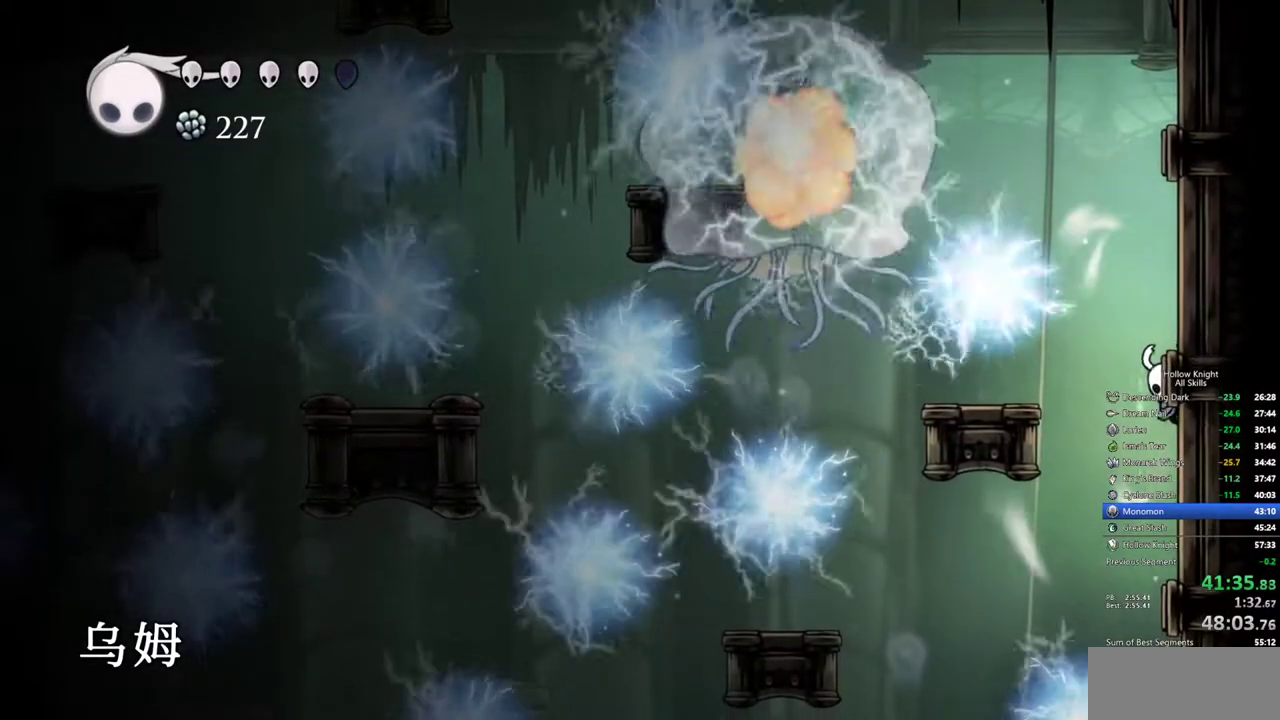
{"keys": ["cdash"], "events": [[34, "cdash", "up"], [84, "cdash", "down"], [167, "cdash", "up"], [217, "cdash", "down"], [317, "cdash", "up"], [367, "cdash", "down"], [450, "cdash", "up"], [500, "cdash", "down"]]}
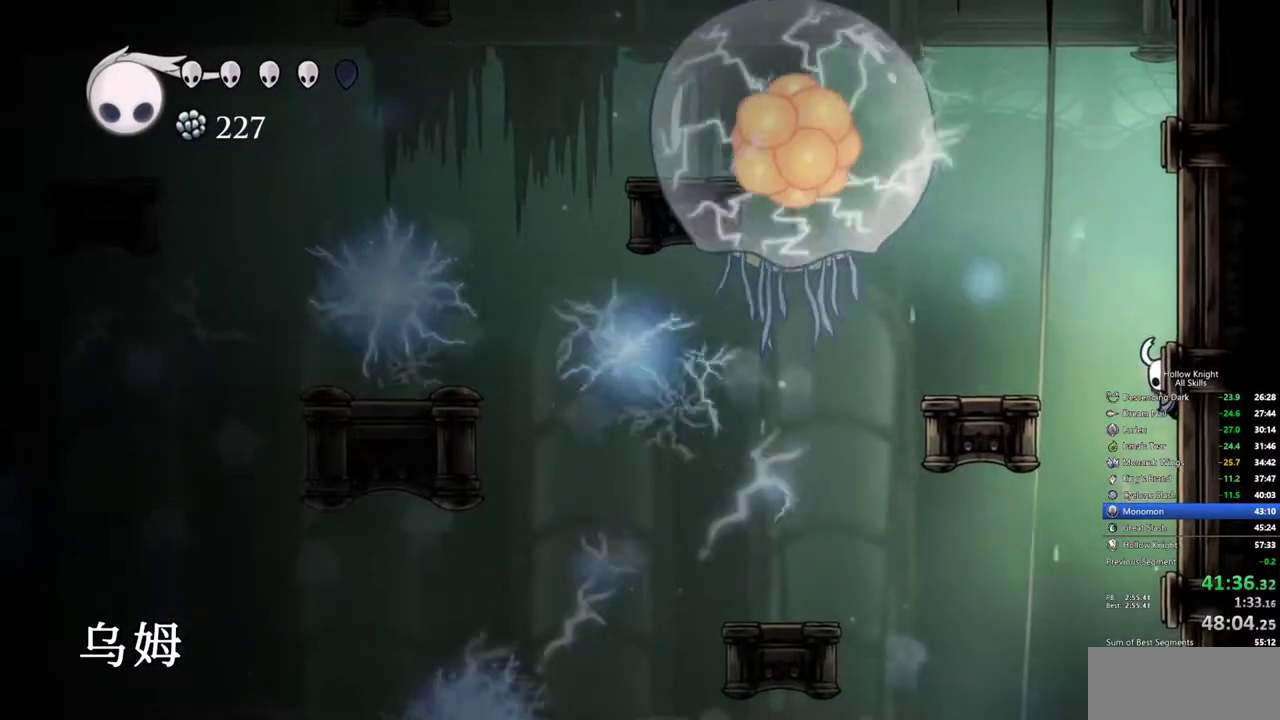
{"keys": [], "events": [[234, "cdash", "up"], [284, "cdash", "down"], [334, "cdash", "up"], [384, "cdash", "down"], [467, "cdash", "up"]]}
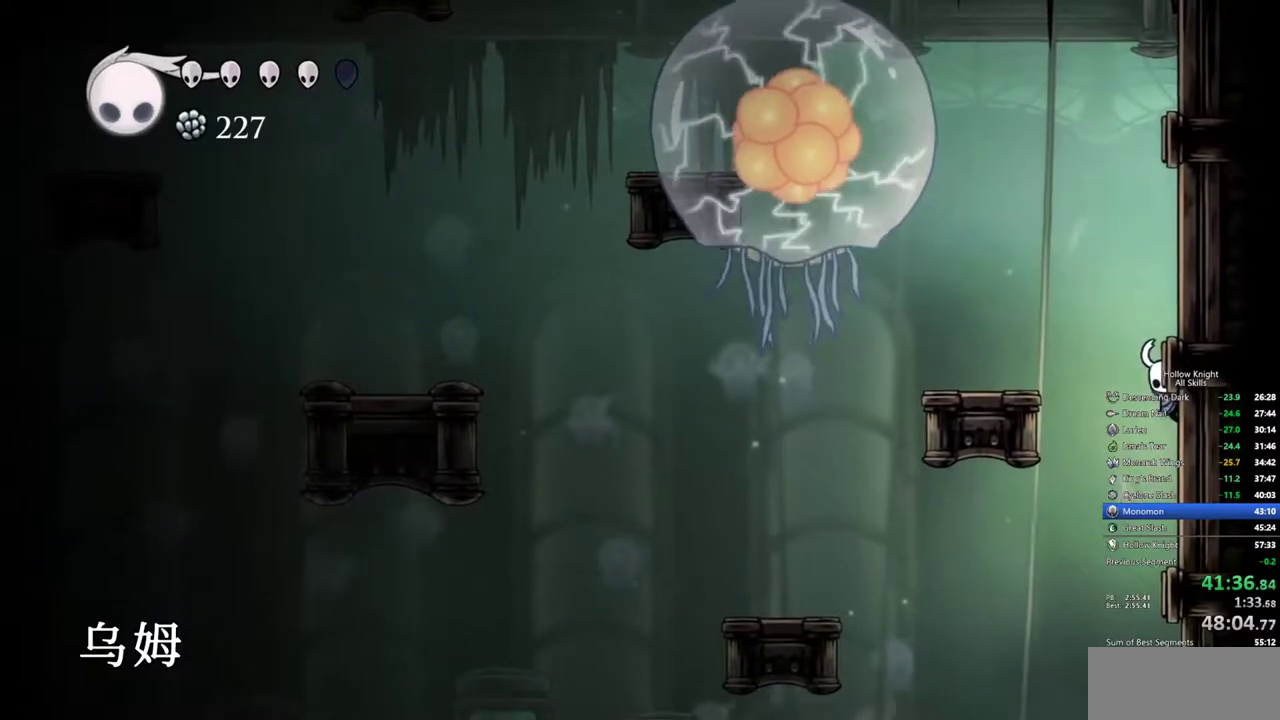
{"keys": ["cdash"], "events": [[17, "cdash", "down"], [117, "cdash", "up"], [167, "cdash", "down"], [250, "cdash", "up"], [300, "cdash", "down"], [384, "cdash", "up"], [434, "cdash", "down"]]}
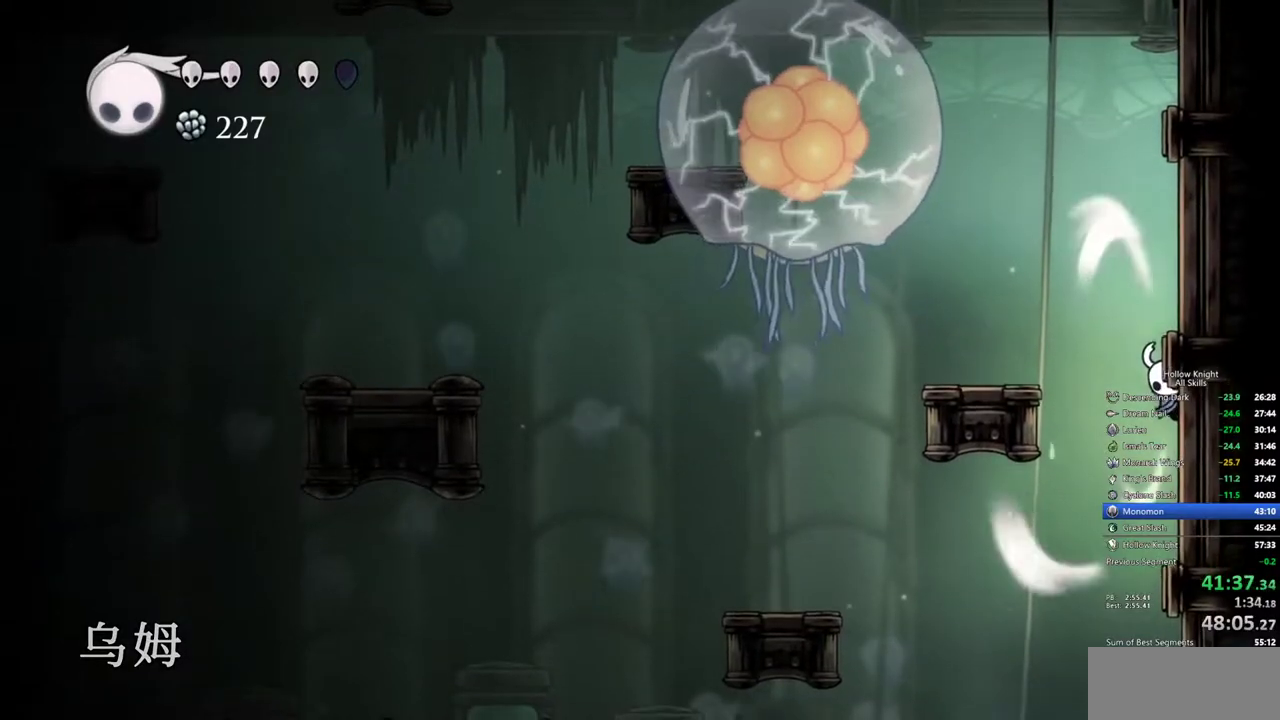
{"keys": ["cdash"], "events": [[34, "cdash", "up"], [84, "cdash", "down"], [167, "cdash", "up"], [217, "cdash", "down"], [317, "cdash", "up"], [367, "cdash", "down"], [450, "cdash", "up"], [500, "cdash", "down"]]}
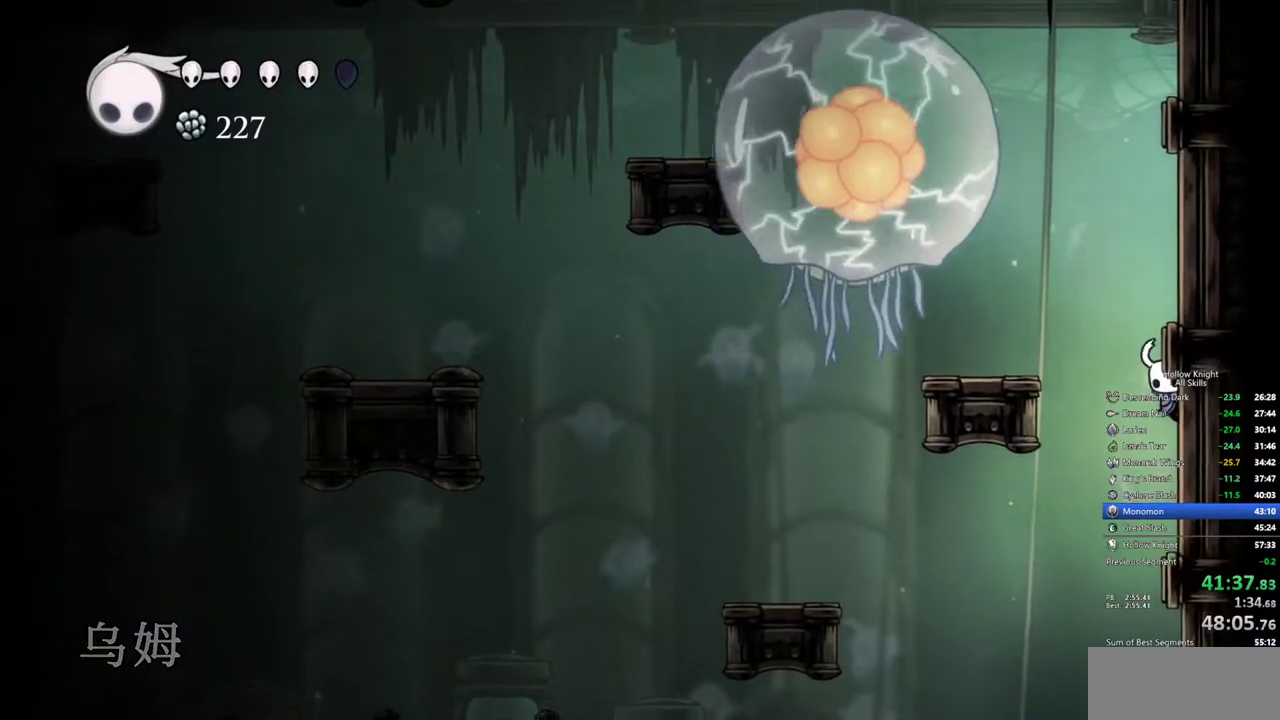
{"keys": ["cdash"], "events": [[100, "cdash", "up"], [150, "cdash", "down"], [234, "cdash", "up"], [284, "cdash", "down"], [384, "cdash", "up"], [417, "cdash", "down"]]}
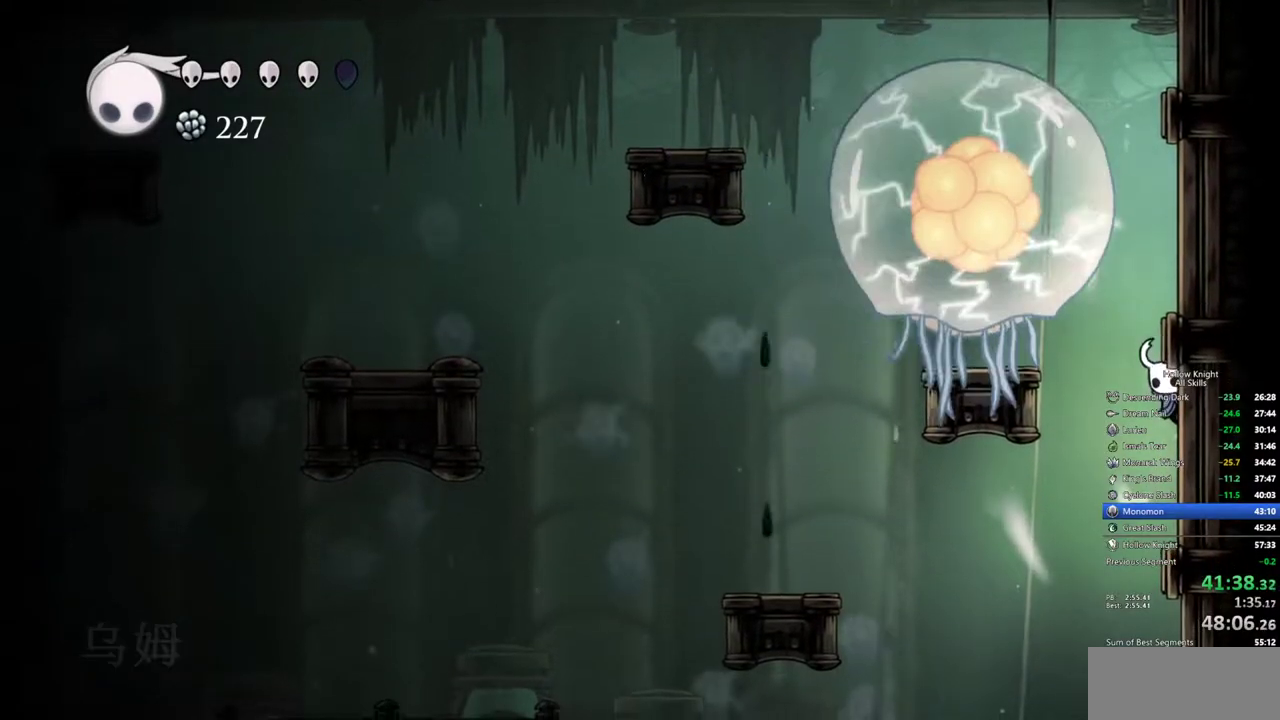
{"keys": [], "events": [[17, "cdash", "up"], [117, "cdash", "down"], [150, "cdash", "up"]]}
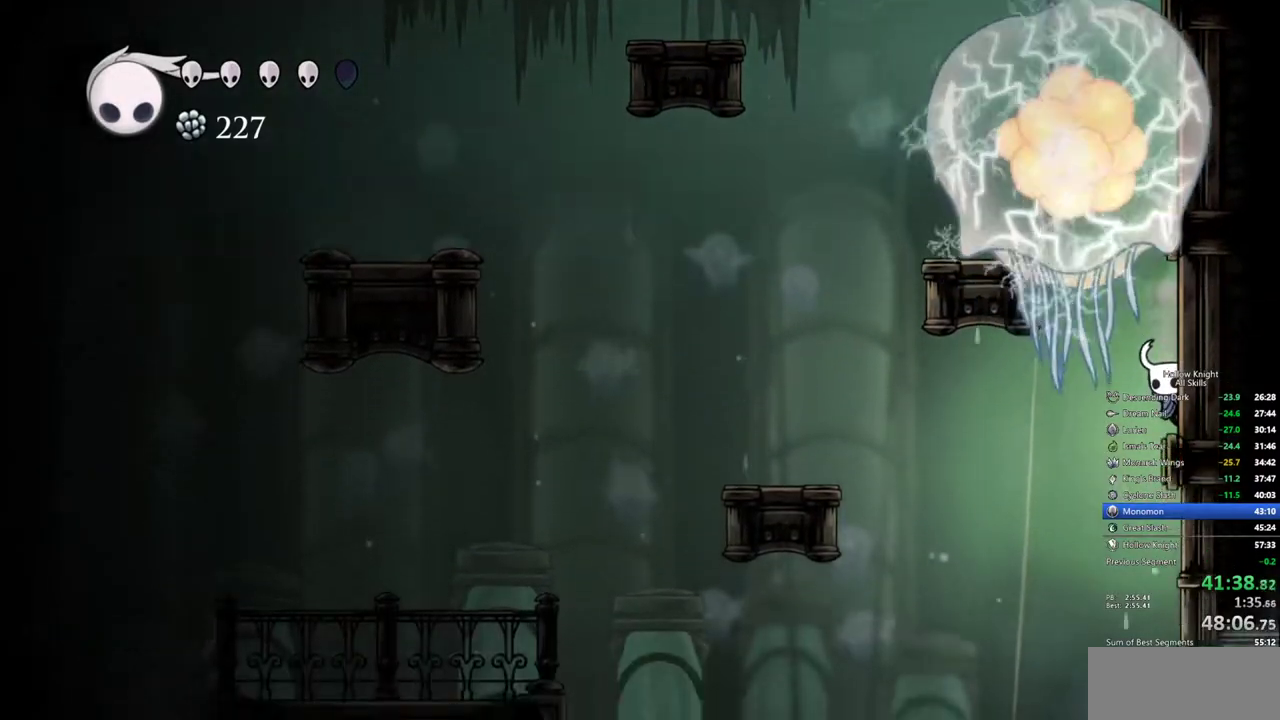
{"keys": [], "events": []}
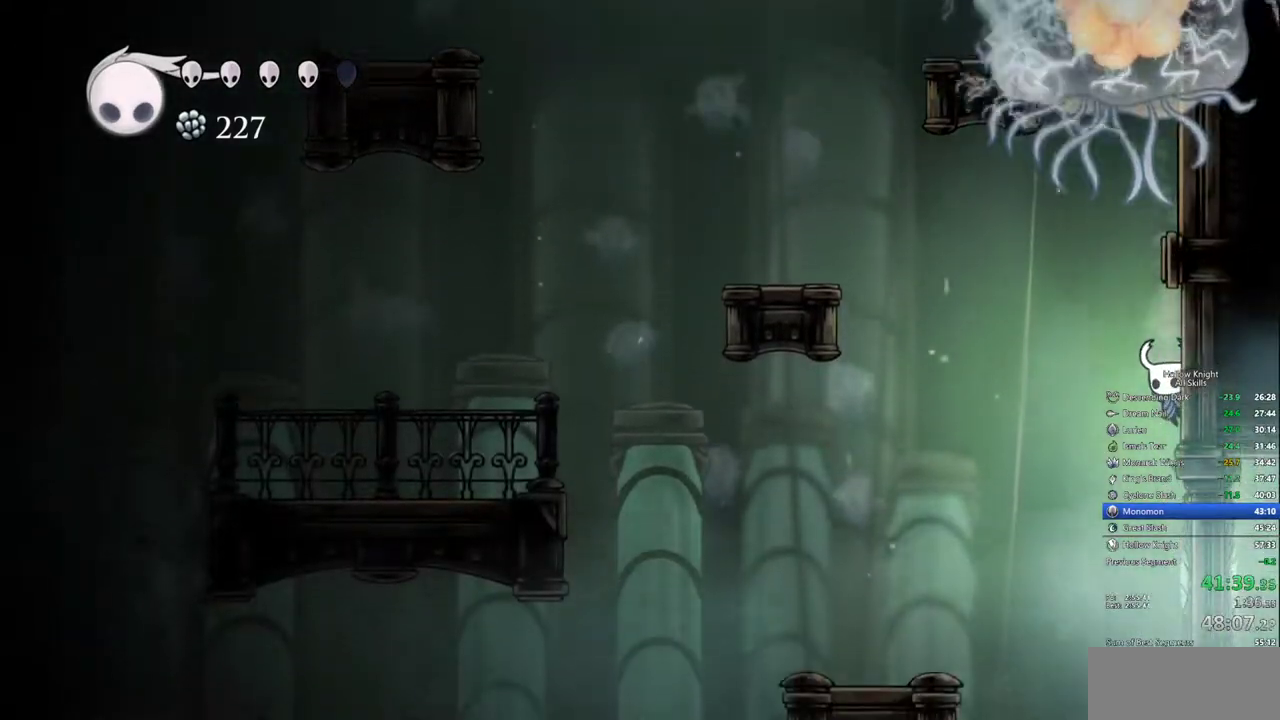
{"keys": ["left"]}
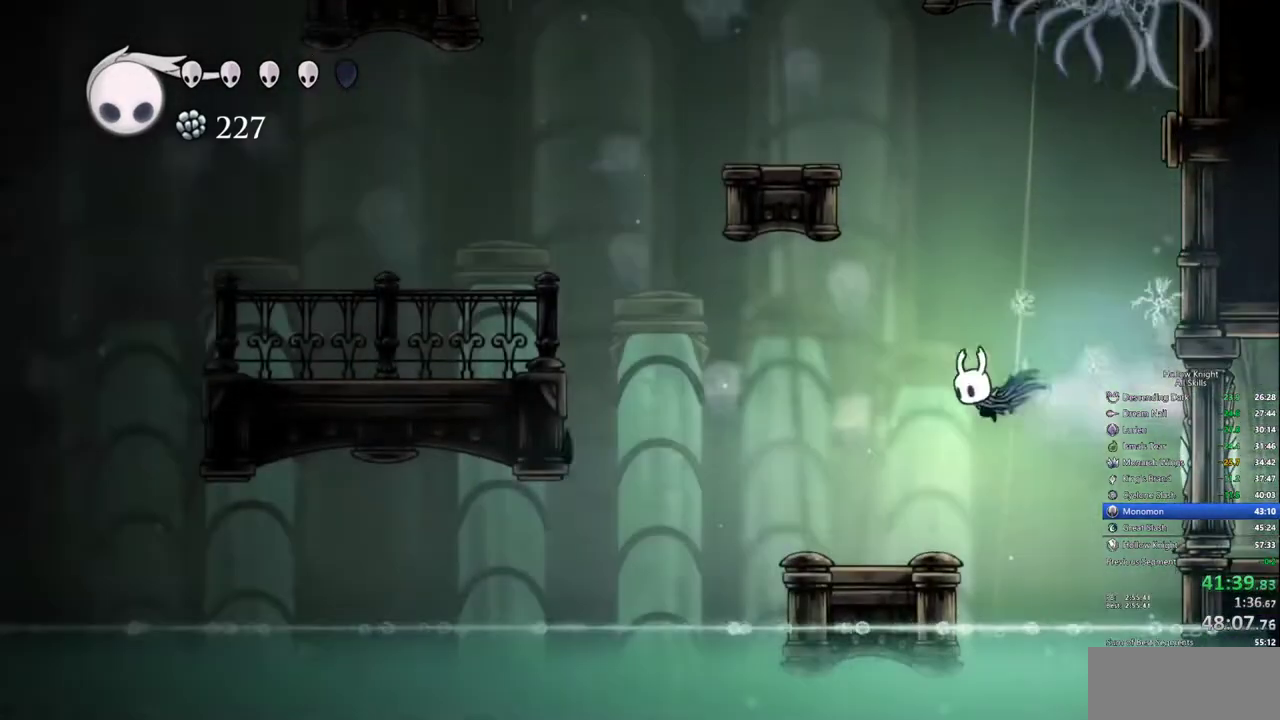
{"keys": ["jump", "left"], "events": [[17, "left", "up"], [250, "left", "down"], [484, "jump", "down"]]}
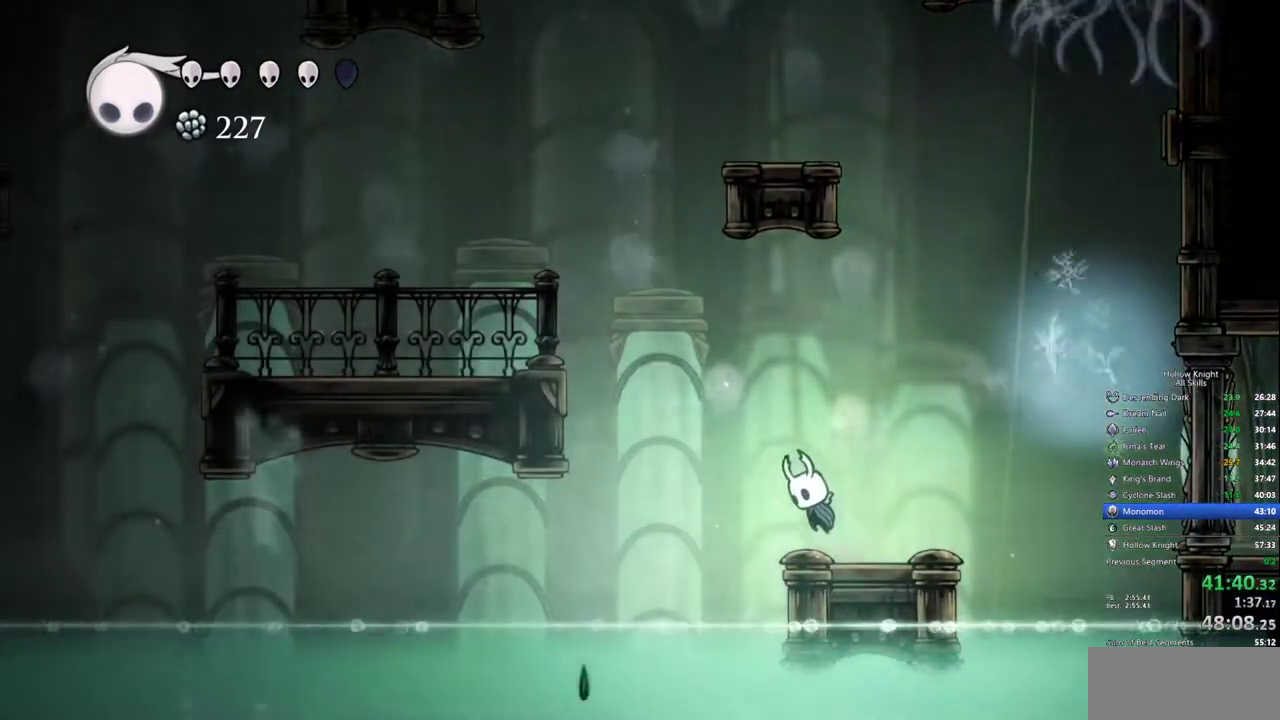
{"keys": ["jump", "left"], "events": [[167, "jump", "up"], [267, "jump", "down"]]}
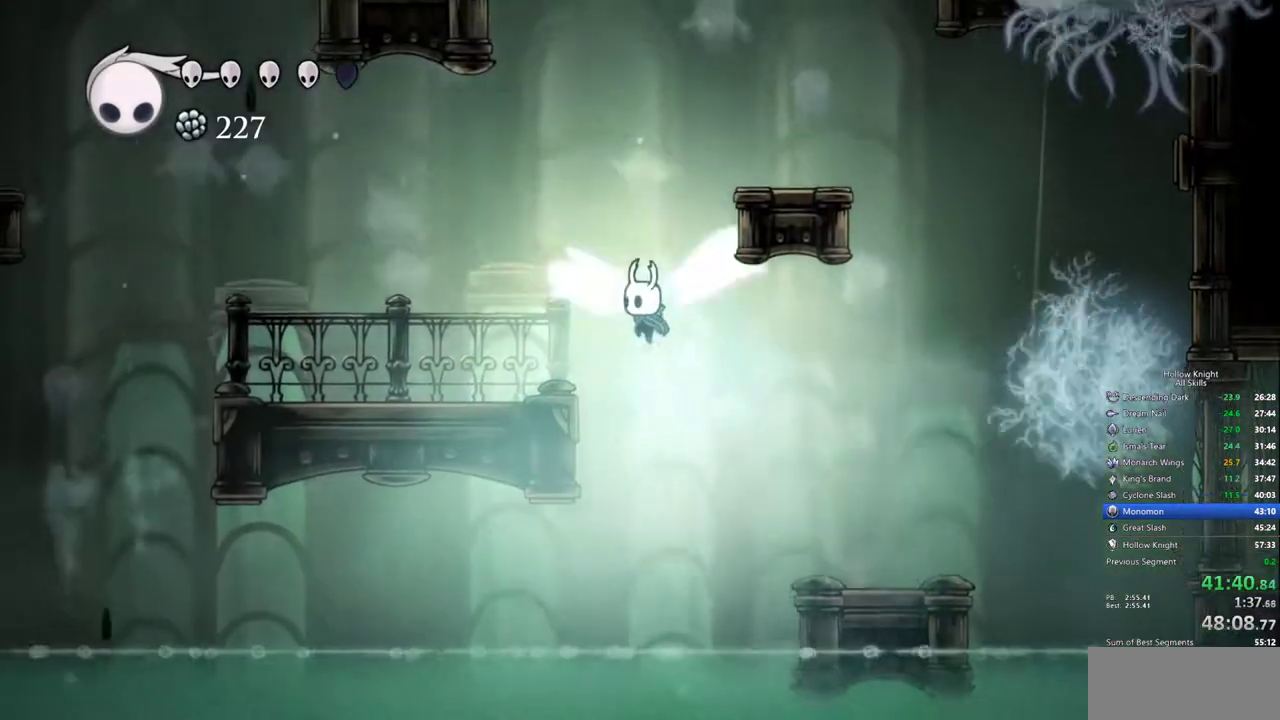
{"keys": ["left"], "events": [[100, "jump", "up"]]}
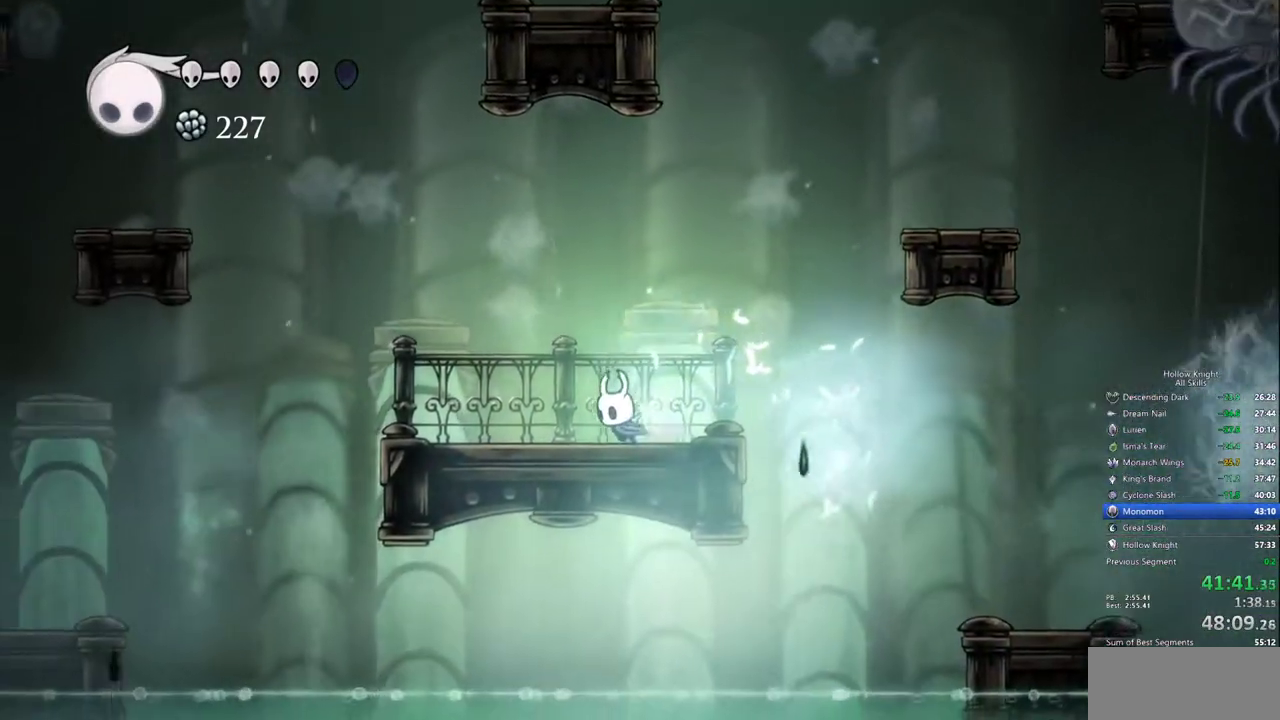
{"keys": ["jump", "left"], "events": [[117, "jump", "down"], [434, "jump", "up"], [484, "jump", "down"]]}
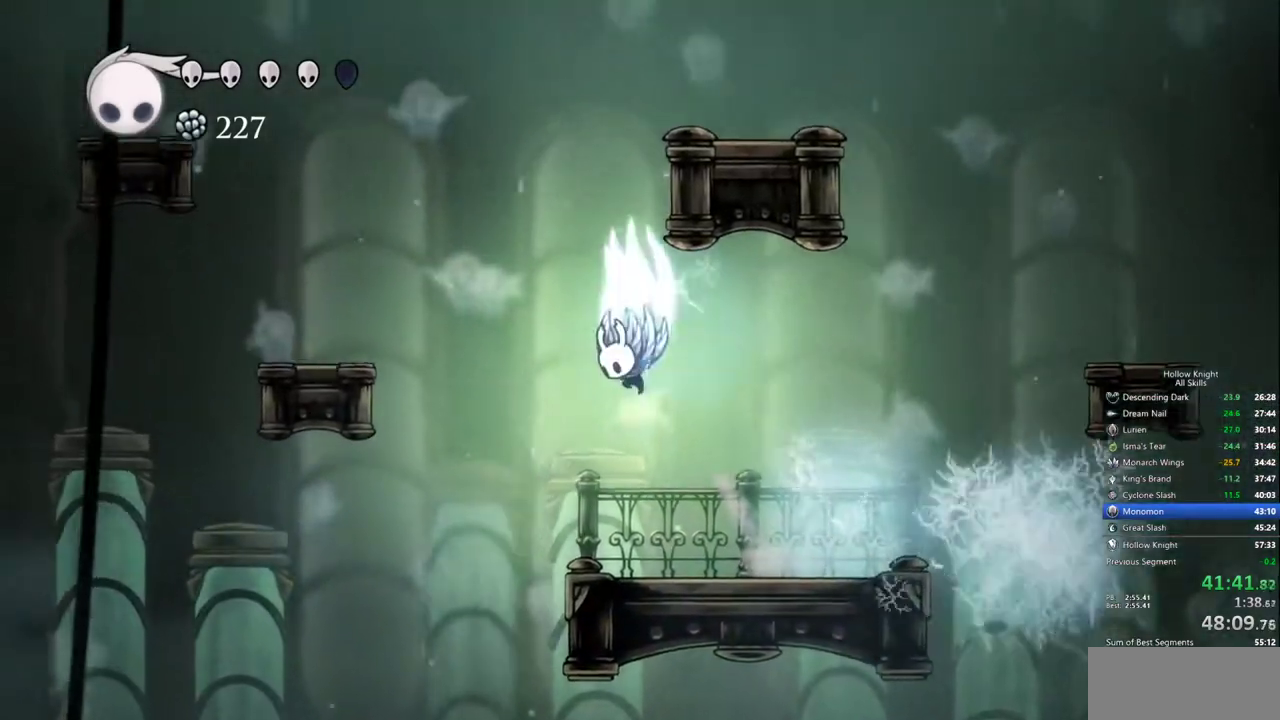
{"keys": ["jump", "right"], "events": [[167, "left", "up"], [167, "right", "down"], [400, "jump", "up"], [450, "jump", "down"]]}
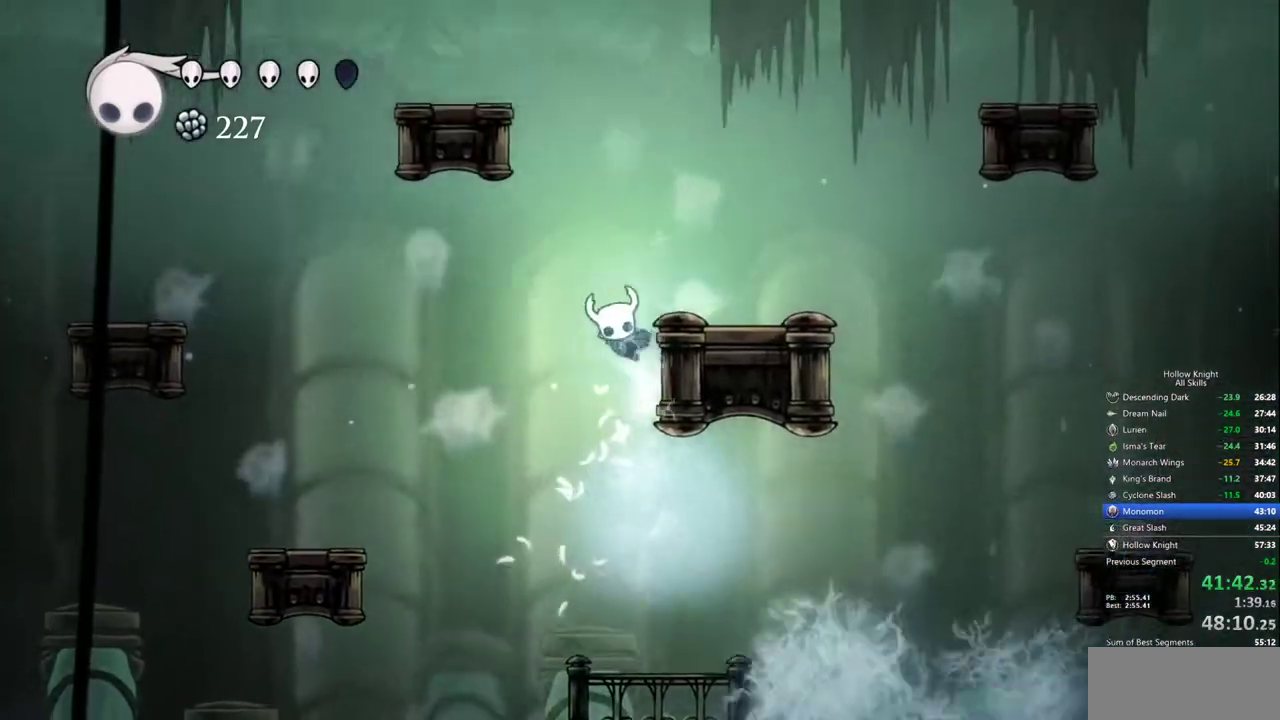
{"keys": ["right"], "events": [[184, "jump", "up"]]}
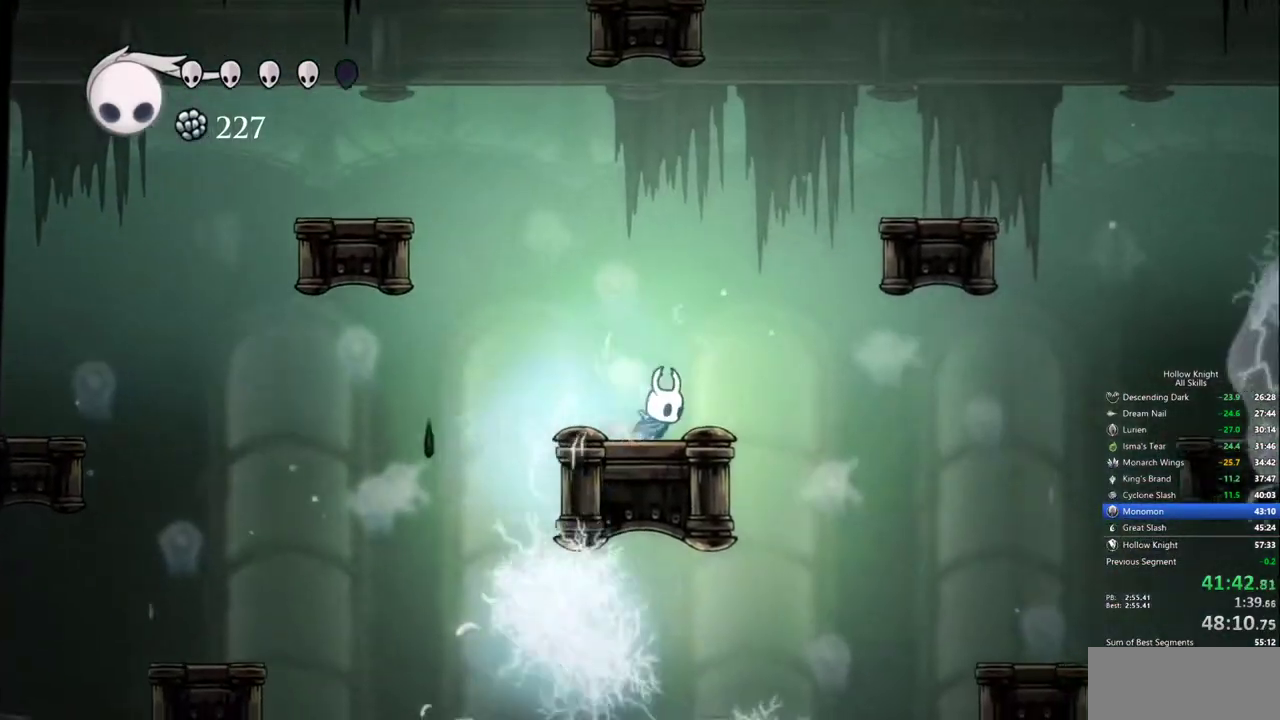
{"keys": ["right"], "events": []}